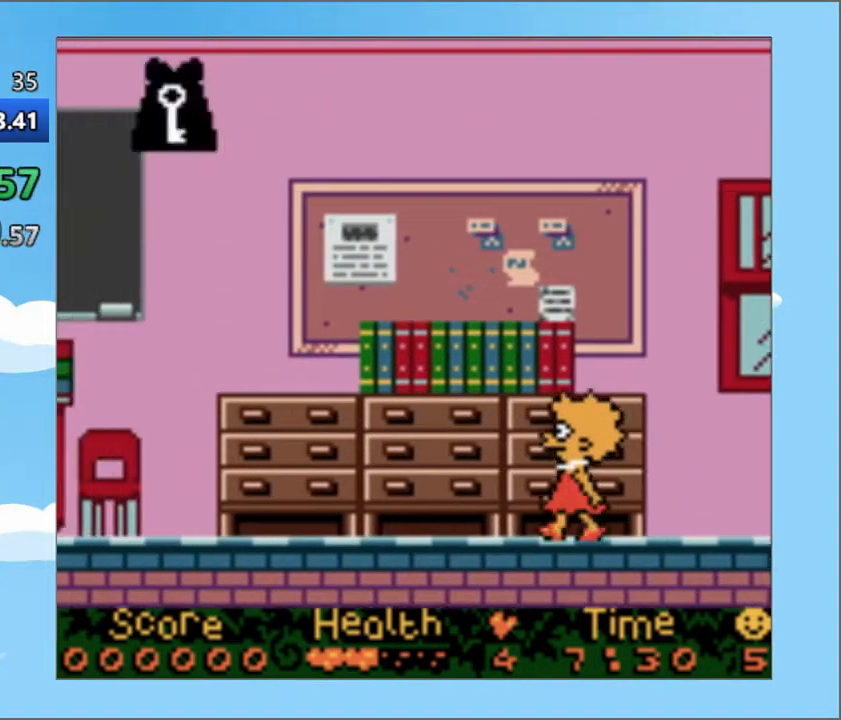
Gameplay with a controller (PlayStation layout); each line is a JSON object with the inputs held at the frame after it. "events" lists button and stick changes between this image and that frame as [ms after this image, input, new state], when the widget could be followed in between. Not read: L3 R3 left_stick right_stick.
{"buttons": ["DPAD_LEFT"], "events": []}
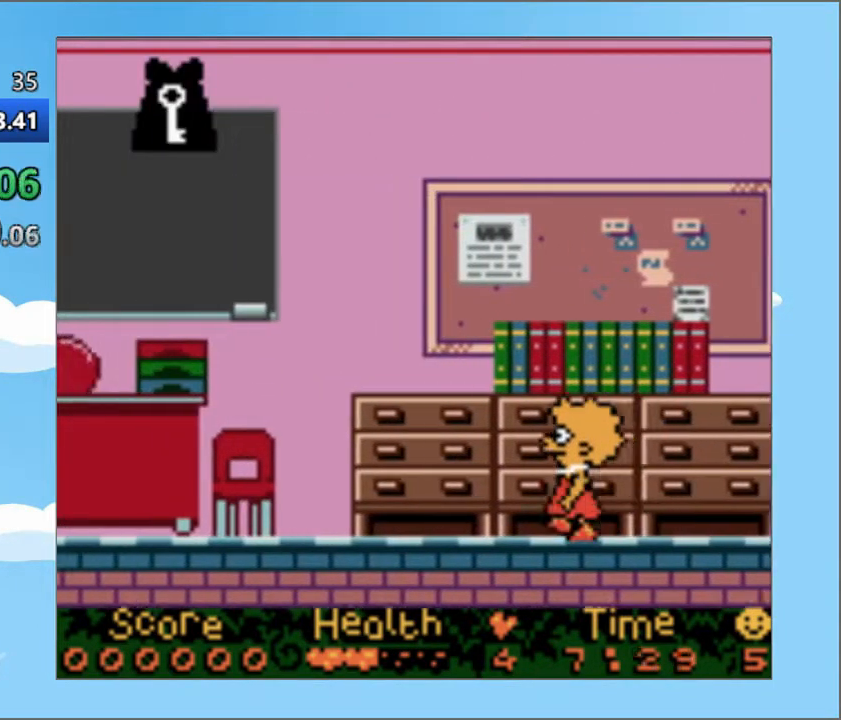
{"buttons": ["DPAD_LEFT"], "events": []}
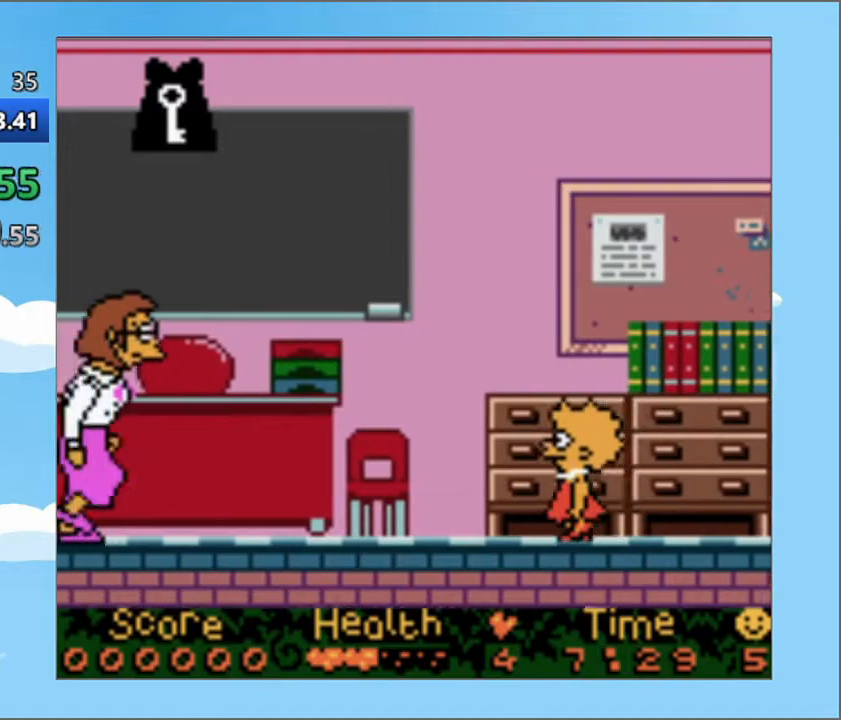
{"buttons": ["DPAD_LEFT"], "events": []}
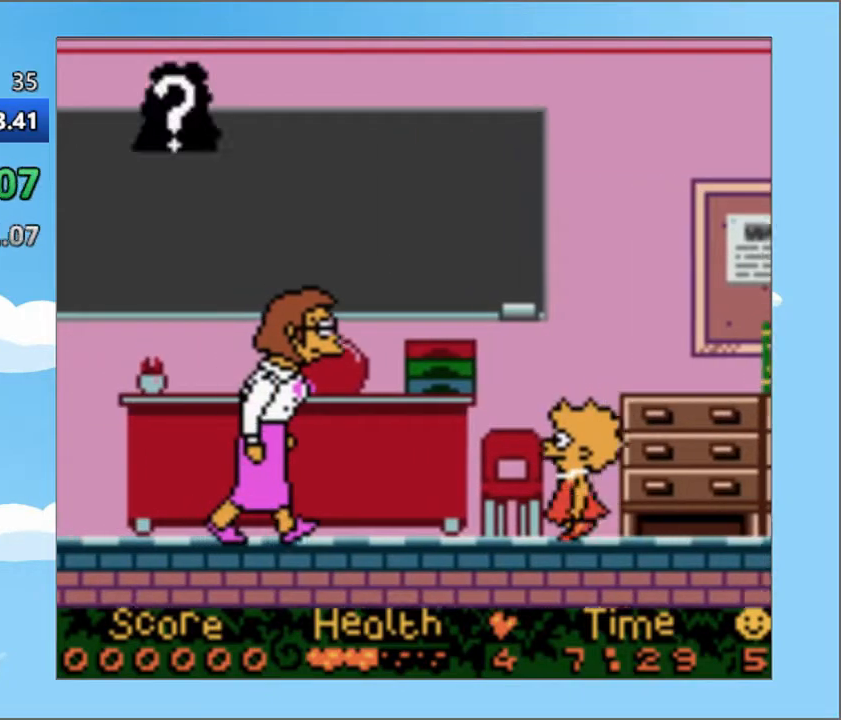
{"buttons": ["CROSS", "DPAD_LEFT"], "events": [[317, "CROSS", "down"]]}
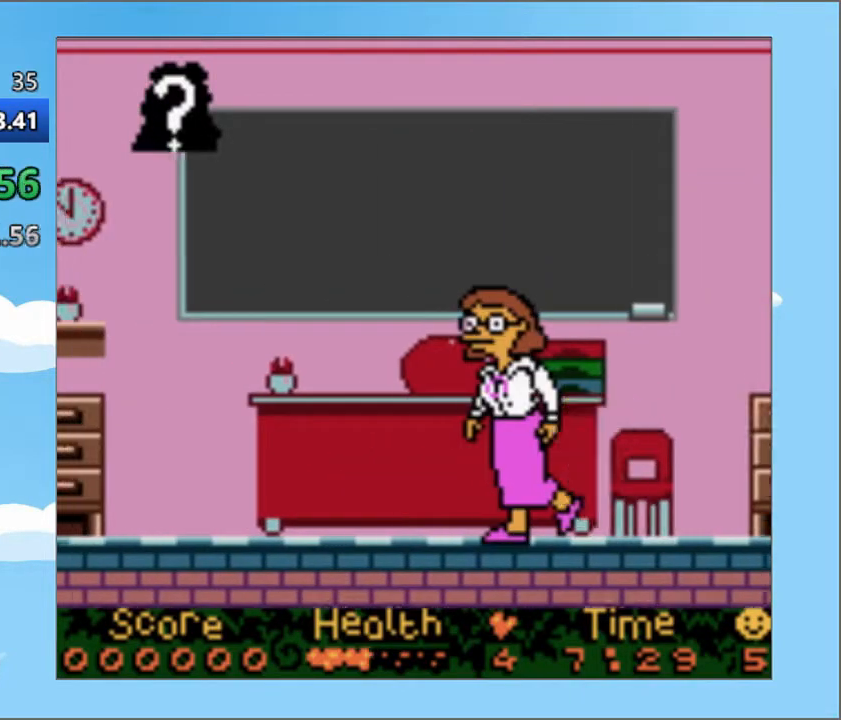
{"buttons": ["CROSS", "DPAD_LEFT"], "events": []}
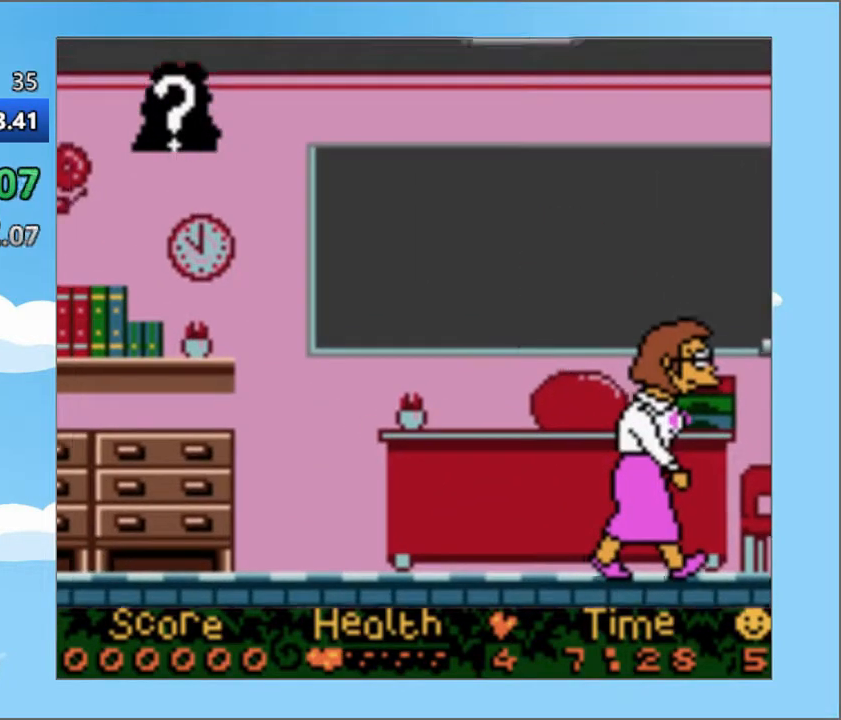
{"buttons": ["CROSS", "DPAD_LEFT"], "events": []}
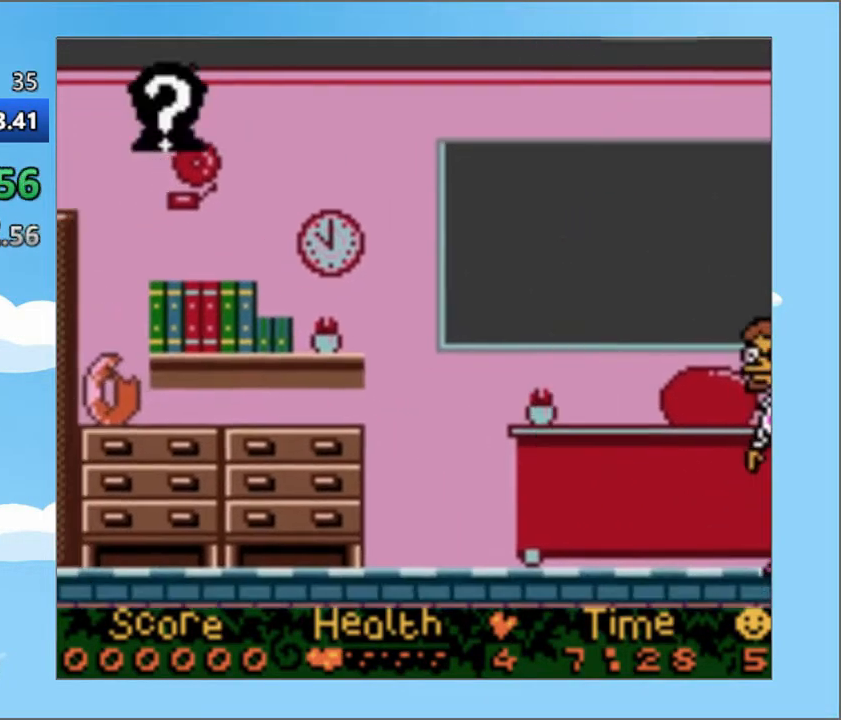
{"buttons": ["DPAD_LEFT"], "events": [[133, "CROSS", "up"]]}
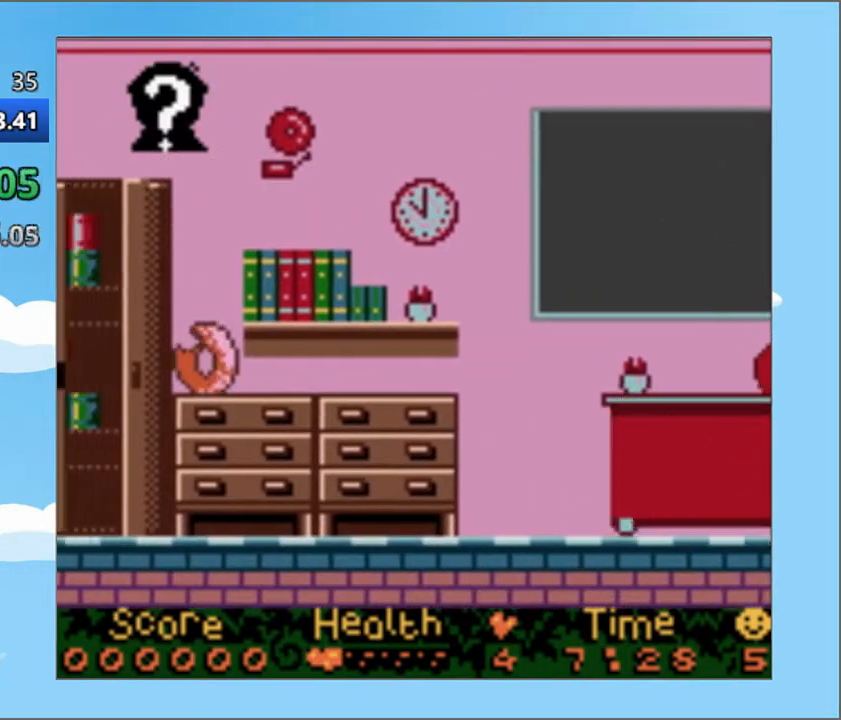
{"buttons": ["DPAD_LEFT"], "events": []}
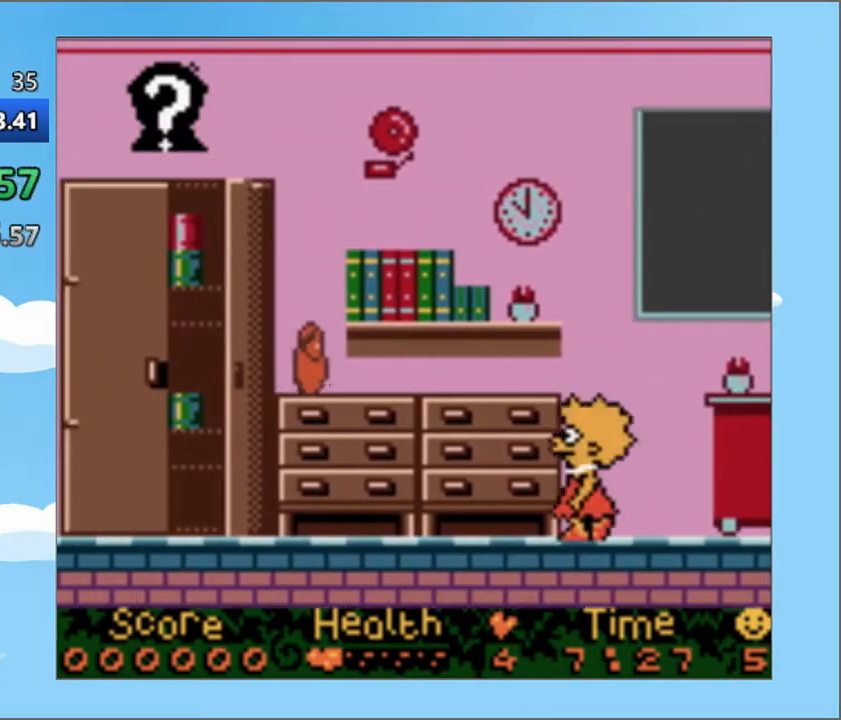
{"buttons": ["DPAD_LEFT"], "events": []}
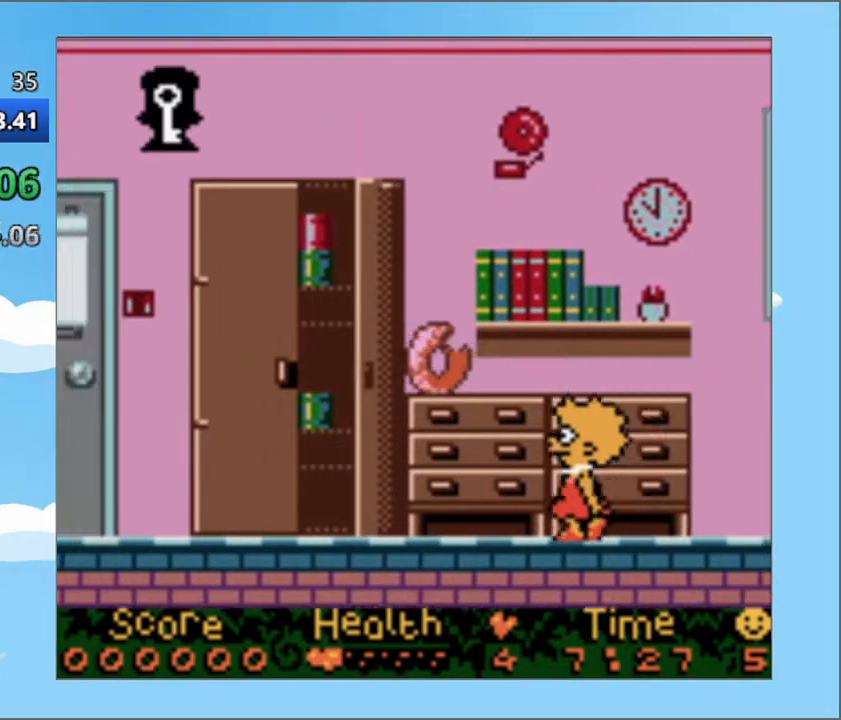
{"buttons": ["CROSS", "DPAD_LEFT"], "events": [[201, "CROSS", "down"]]}
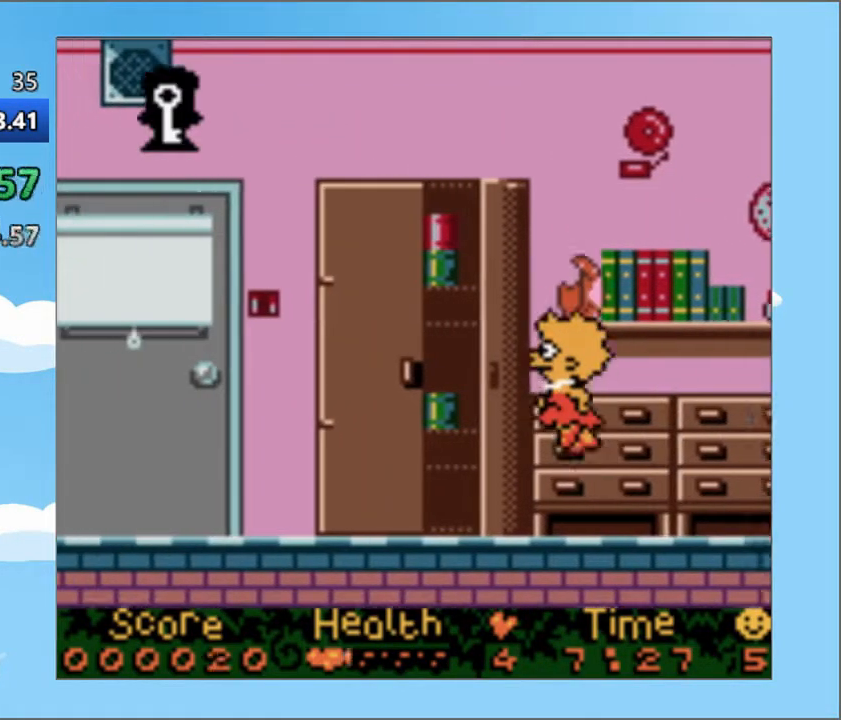
{"buttons": ["DPAD_LEFT"], "events": [[100, "CROSS", "up"]]}
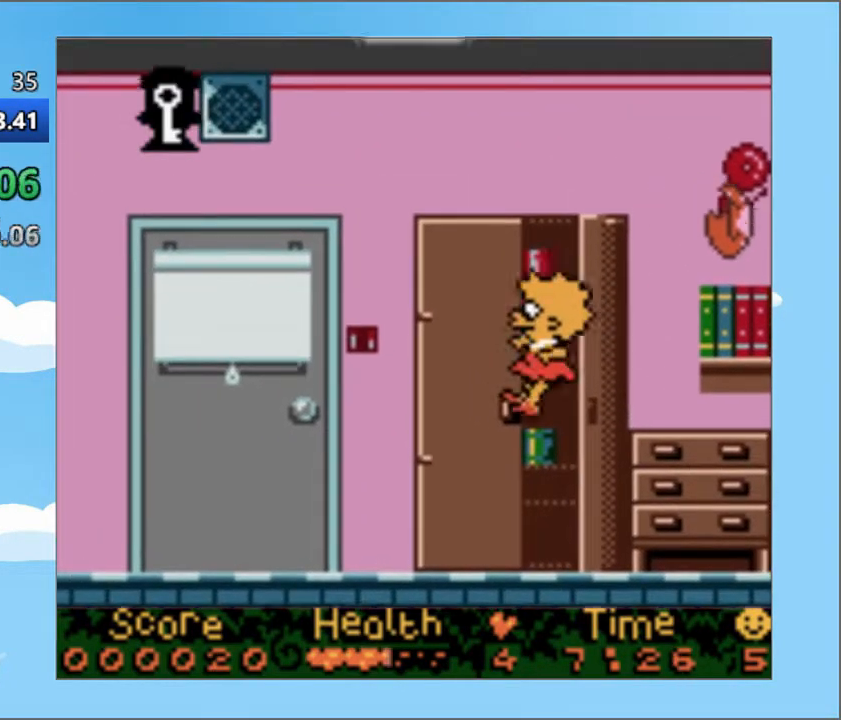
{"buttons": ["DPAD_LEFT"], "events": []}
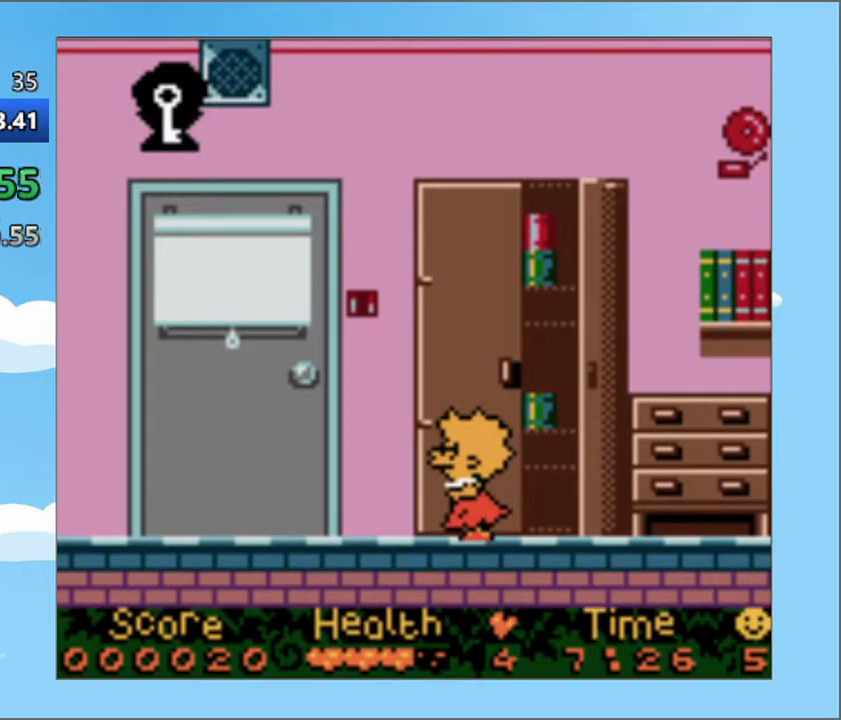
{"buttons": ["DPAD_LEFT"], "events": []}
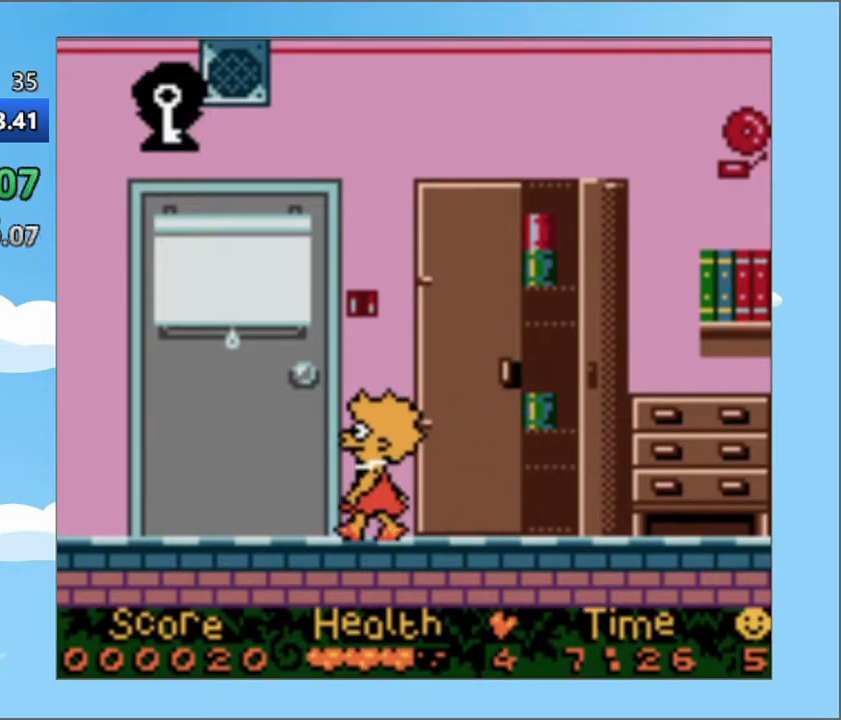
{"buttons": ["DPAD_RIGHT"], "events": [[67, "DPAD_UP", "down"], [217, "DPAD_LEFT", "up"], [217, "DPAD_UP", "up"], [334, "DPAD_RIGHT", "down"]]}
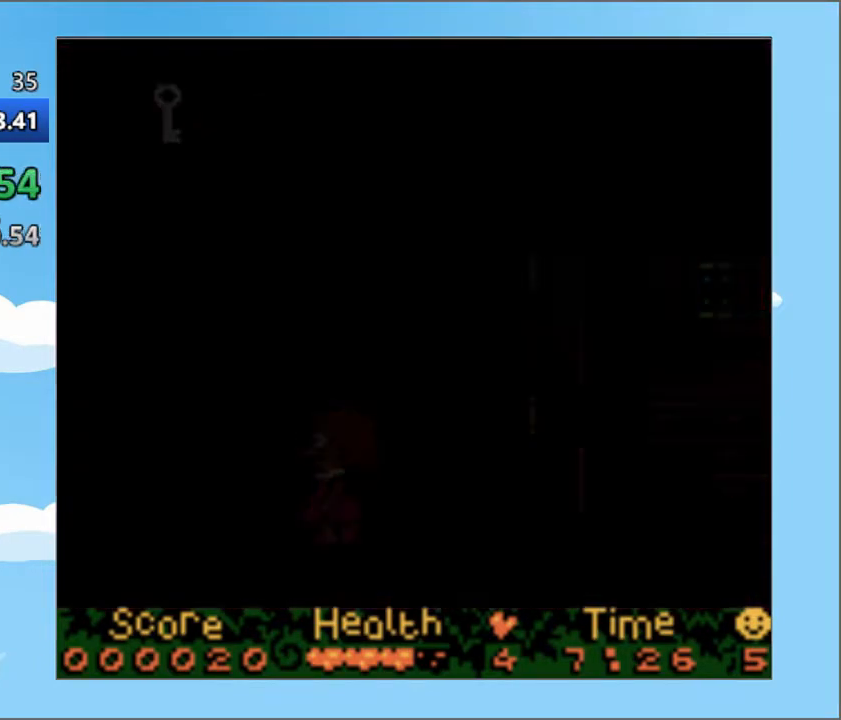
{"buttons": ["DPAD_RIGHT"], "events": []}
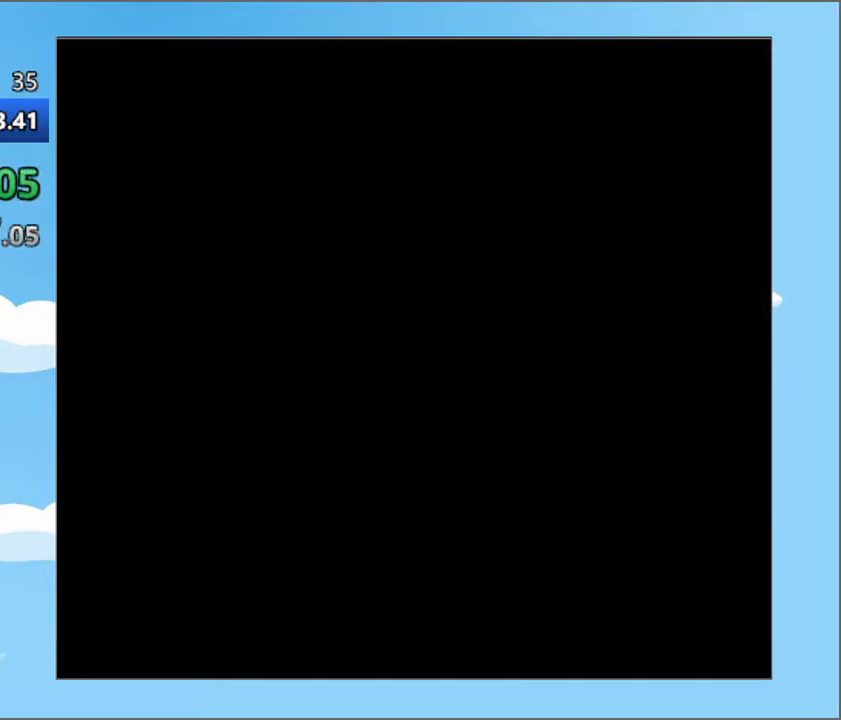
{"buttons": ["DPAD_RIGHT"], "events": []}
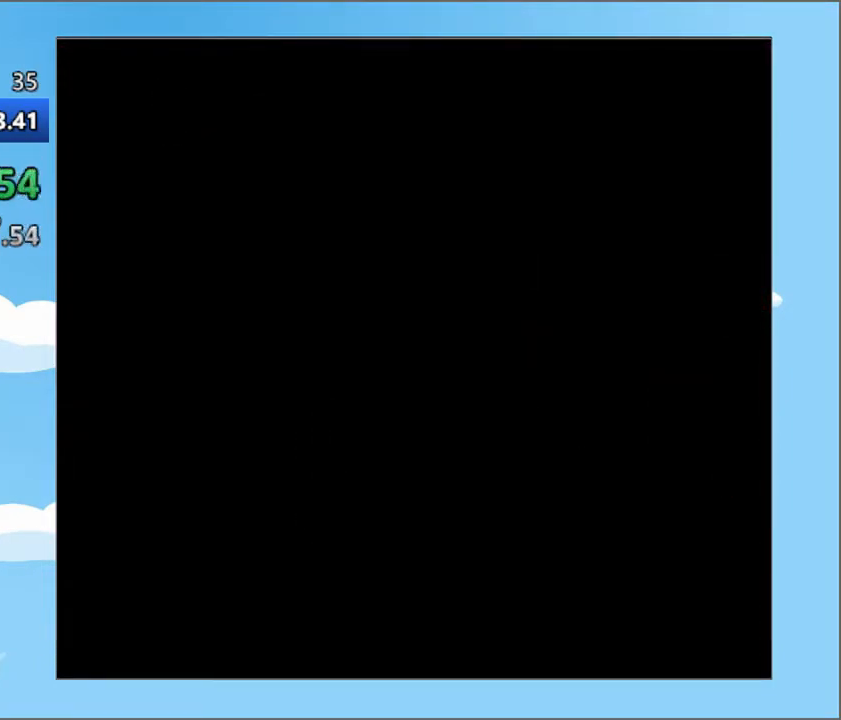
{"buttons": ["DPAD_RIGHT"], "events": []}
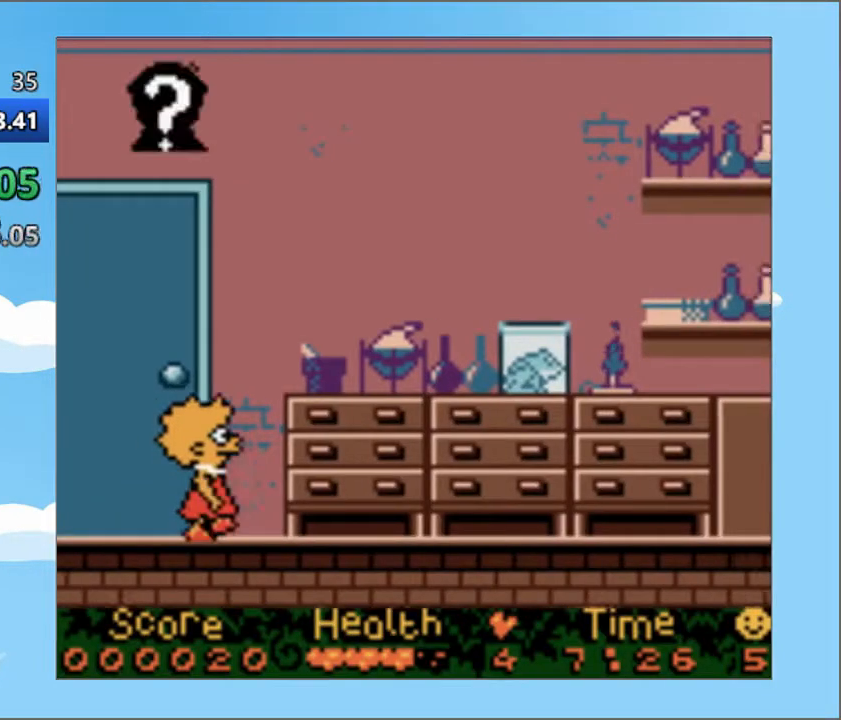
{"buttons": ["DPAD_RIGHT"], "events": []}
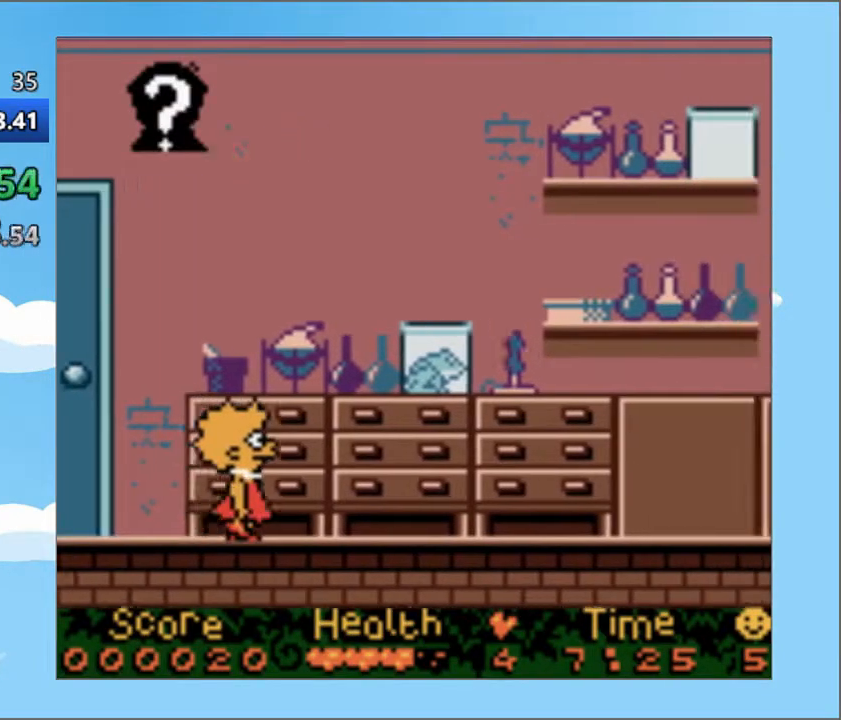
{"buttons": ["DPAD_RIGHT"], "events": []}
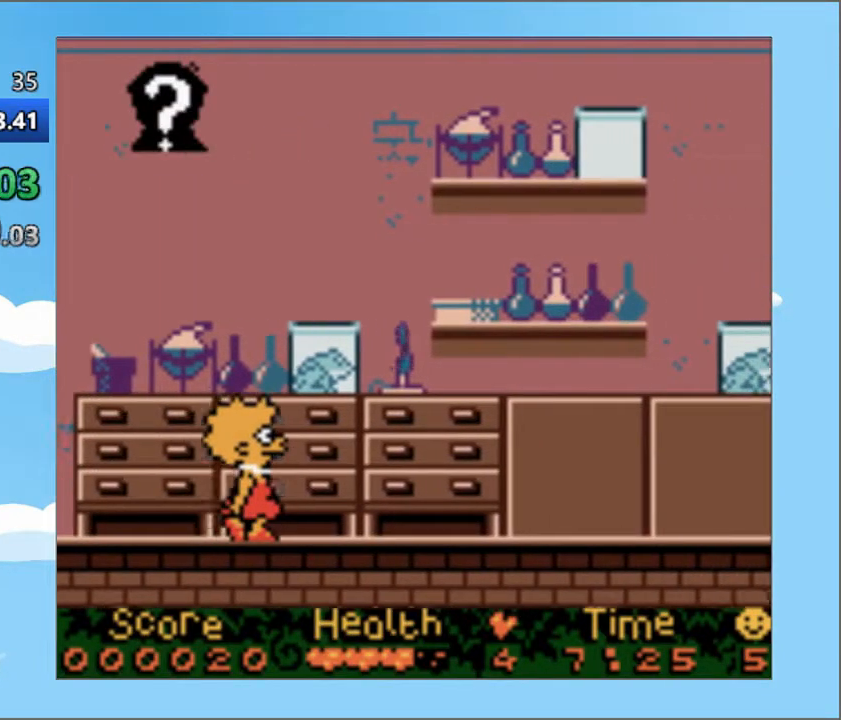
{"buttons": ["DPAD_RIGHT"], "events": []}
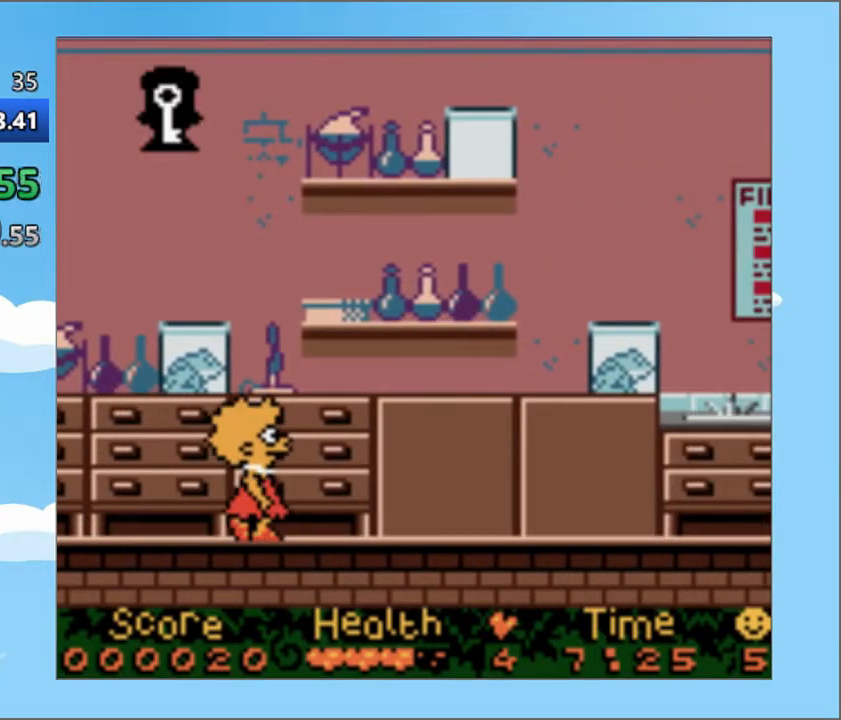
{"buttons": ["DPAD_RIGHT"], "events": []}
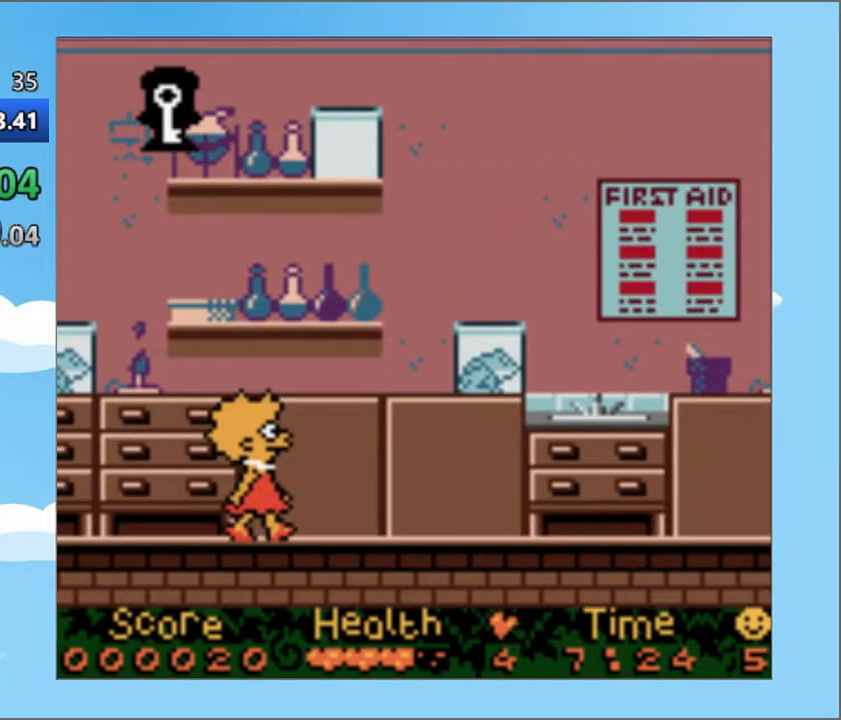
{"buttons": ["DPAD_RIGHT"], "events": []}
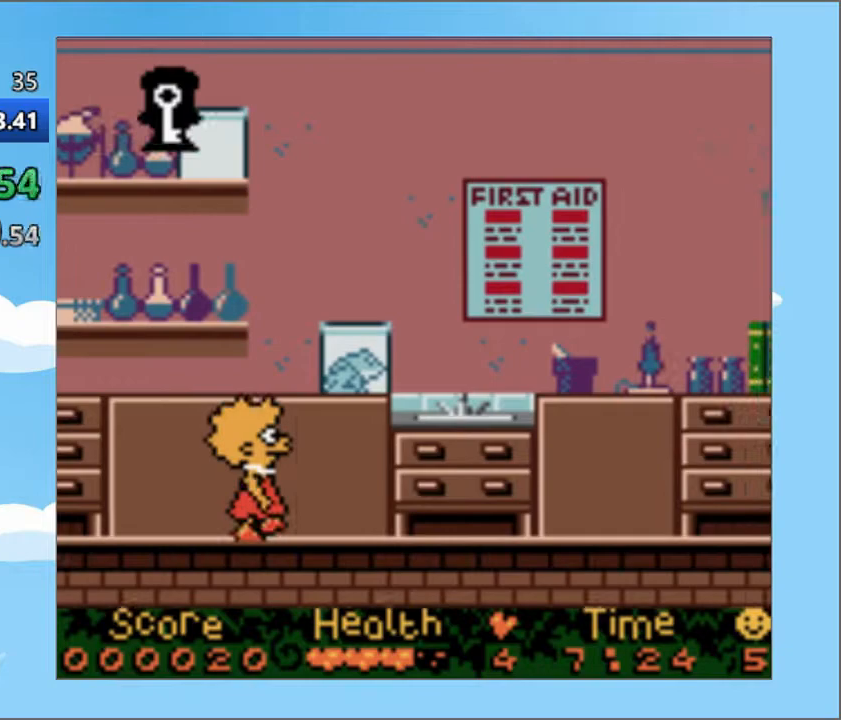
{"buttons": ["DPAD_RIGHT"], "events": []}
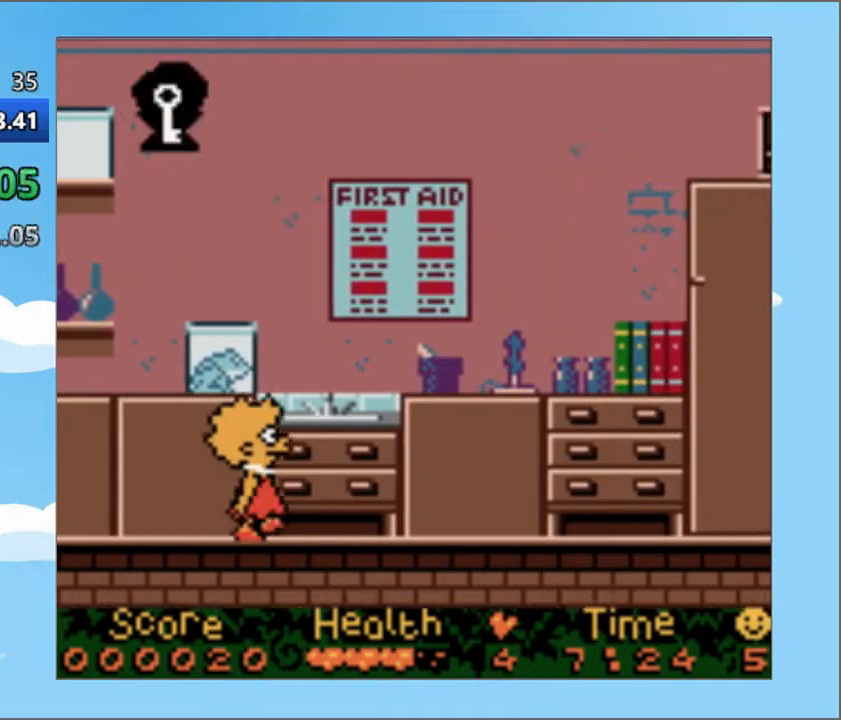
{"buttons": ["DPAD_RIGHT"], "events": []}
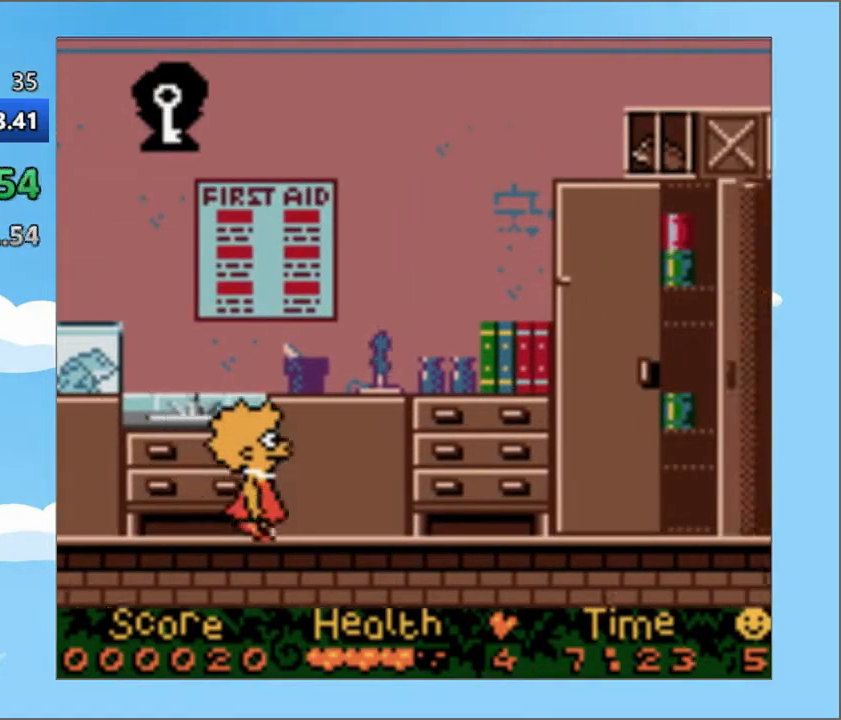
{"buttons": ["DPAD_RIGHT"], "events": []}
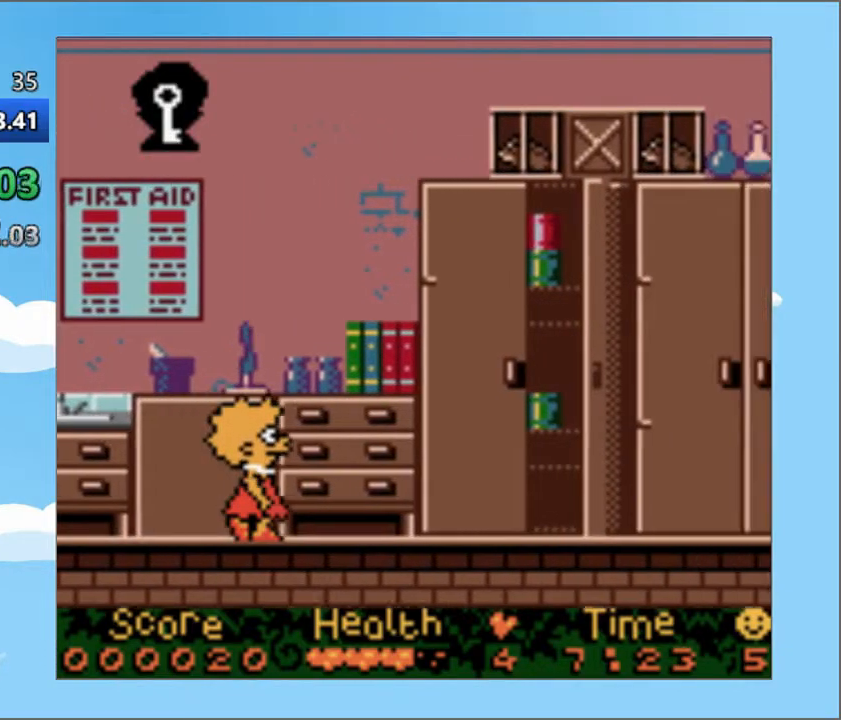
{"buttons": ["DPAD_RIGHT"], "events": []}
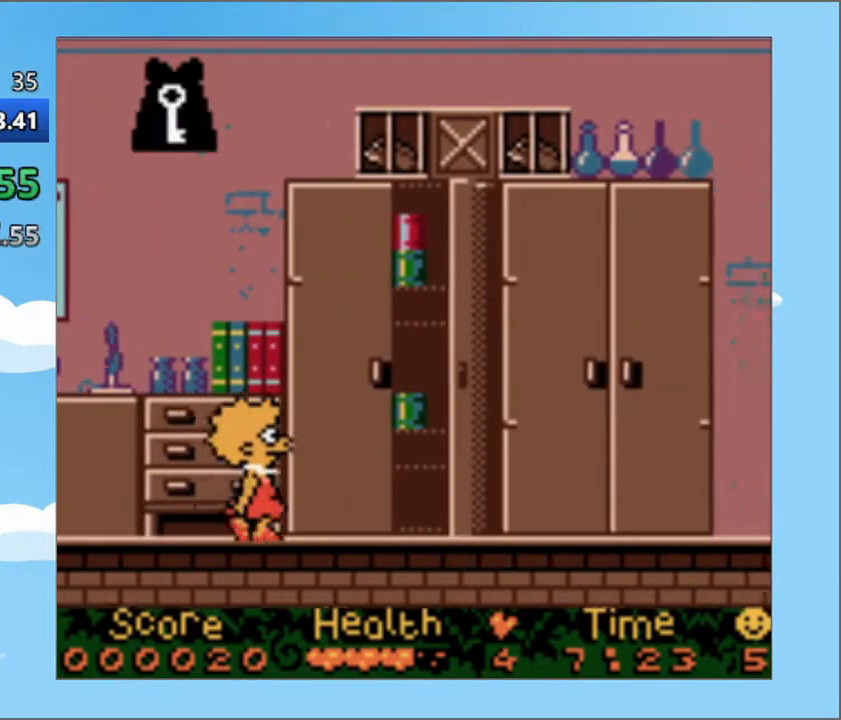
{"buttons": ["DPAD_RIGHT"], "events": []}
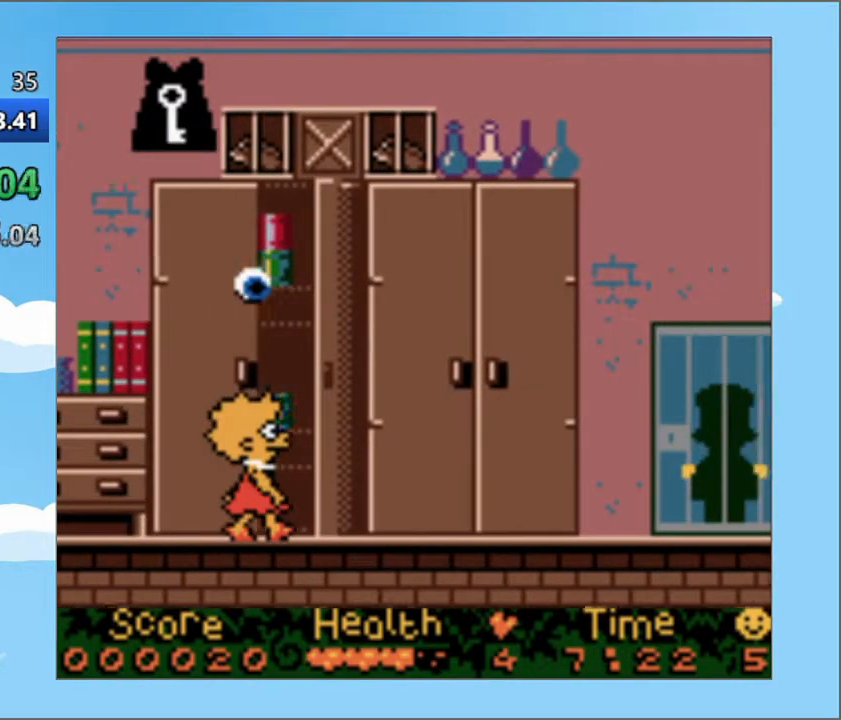
{"buttons": ["DPAD_RIGHT"], "events": []}
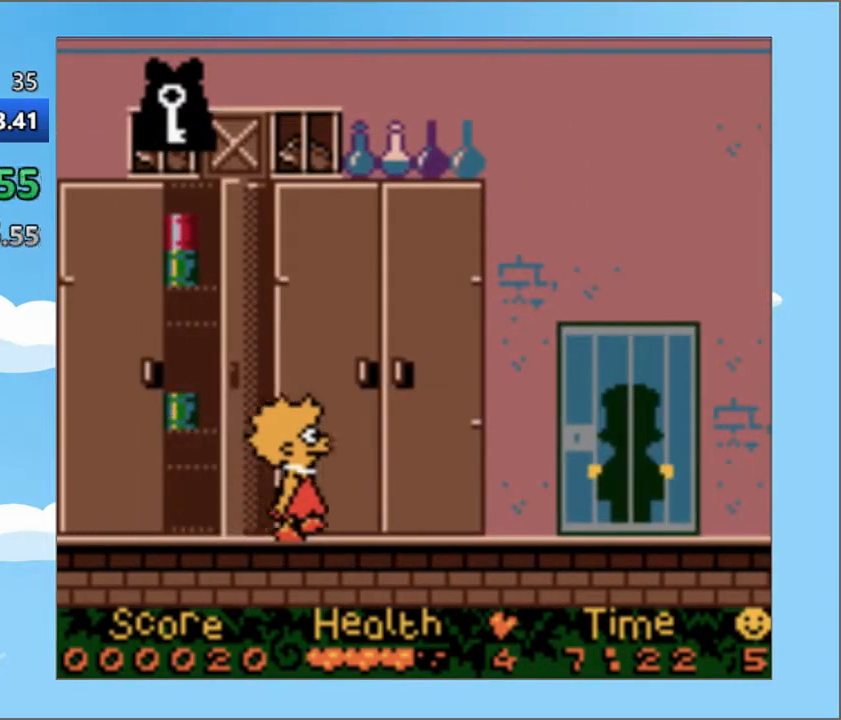
{"buttons": ["DPAD_RIGHT"], "events": []}
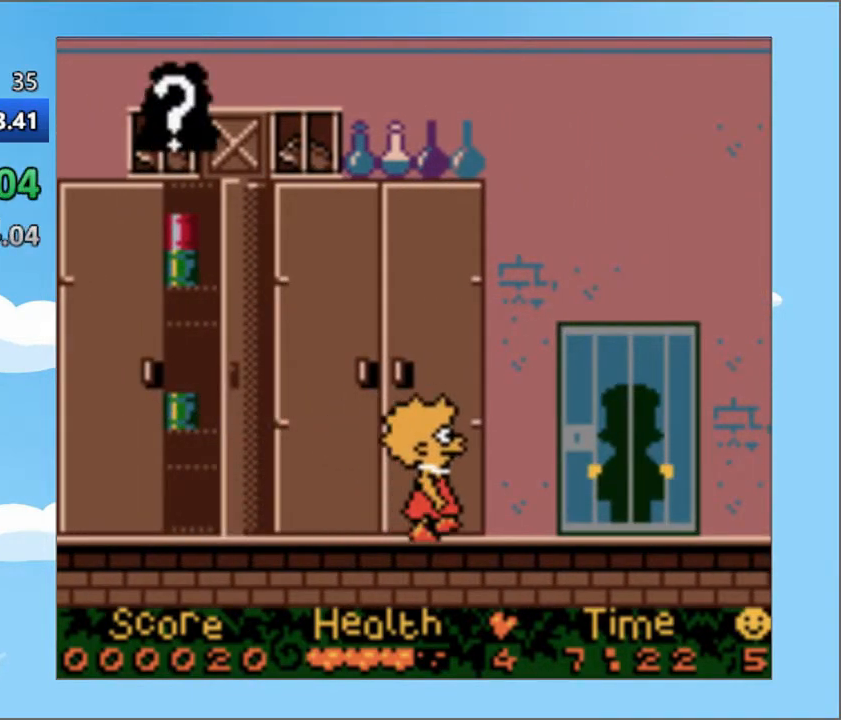
{"buttons": ["CIRCLE", "DPAD_RIGHT"], "events": [[350, "CIRCLE", "down"], [434, "CIRCLE", "up"], [500, "CIRCLE", "down"]]}